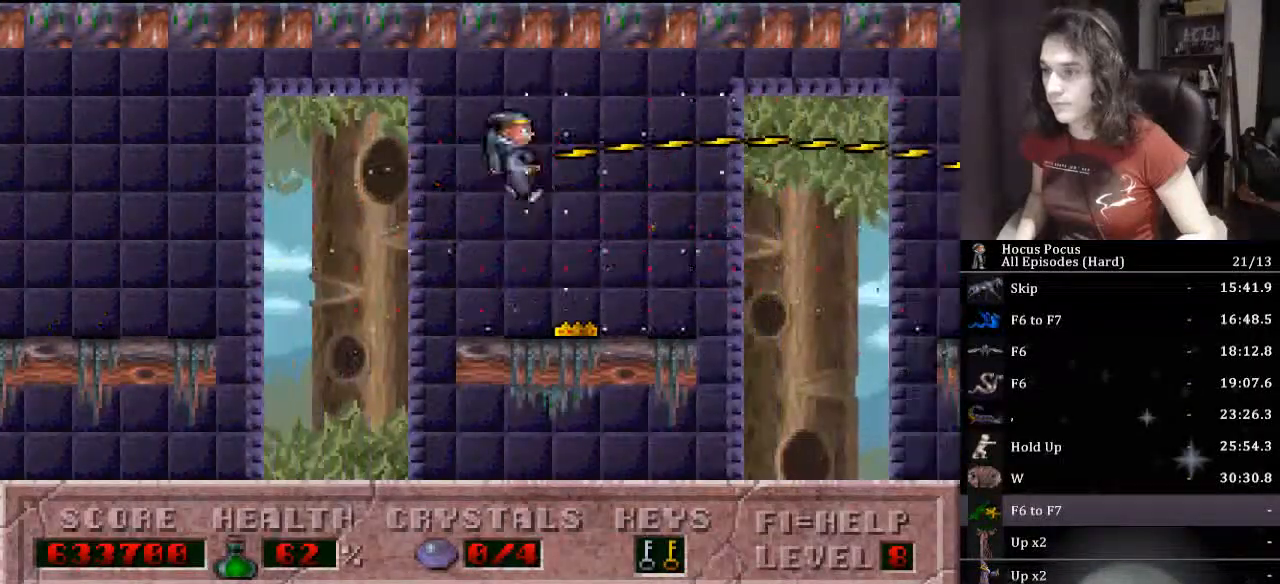
Gameplay with keyboard; each line is a JSON object with the keys held at the frame after it. "events" lists presses ("down") and releases ("up") of ".", "/", "0", "1", "2", "3", "4", "5", "6", "7", "8", "9", "a", "alt_l", "alt_r", "b", "backslash", "backspace", "c", "caps_lock", "comma", "ctrl_l", "ctrl_r", "d", "down", "e", "equals", "escape", "f", "f1", "f10", "f11", "f12", "f2", "f3", "f4", "f5", "f6", "f7", "f8", "f9", "g", "h", "i", "j", "k", "l", "lbracket", "left", "m", "minus", "n", "o", "p", "q", "quote", "r", "rbracket", "return", "right", "s", "semicolon", "shift_l", "shift_r", "space", "super_l", "super_r", "t", "tab", "tilde", "u", "up", "v", "w", "x", "y" and "z" between this image and that frame as [ms after this image, input, new state], when the widget could be followed in between. No other keys are recorded. Mouse input is not recorded.
{"keys": ["alt_l", "ctrl_l", "right"], "events": [[167, "right", "down"], [467, "ctrl_l", "down"]]}
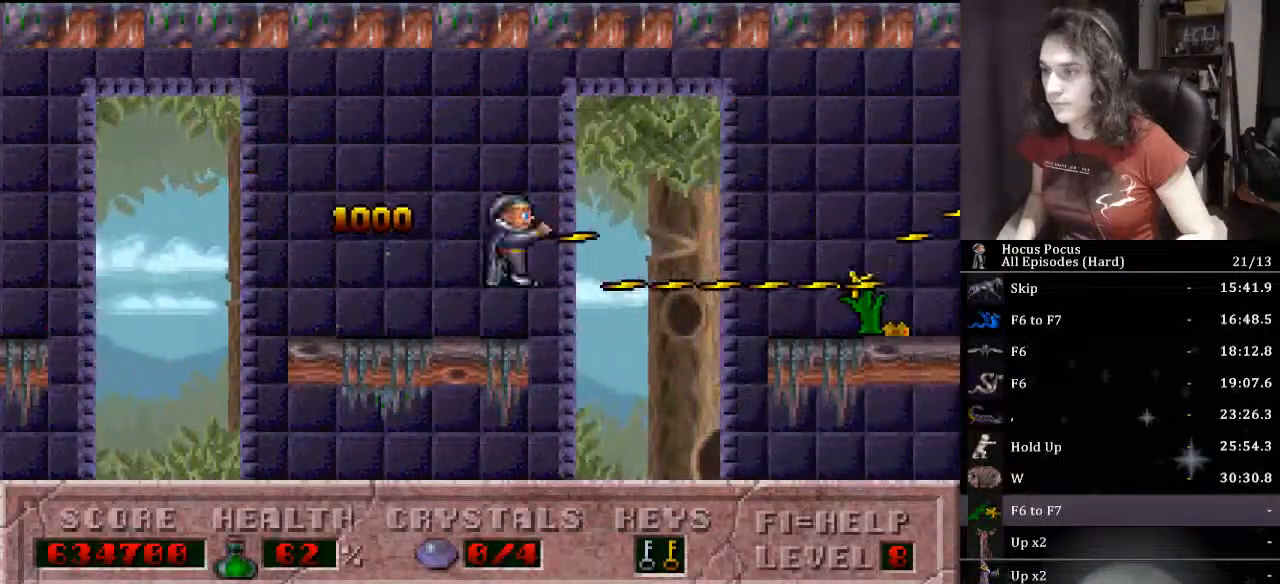
{"keys": ["alt_l", "right"], "events": [[233, "ctrl_l", "up"]]}
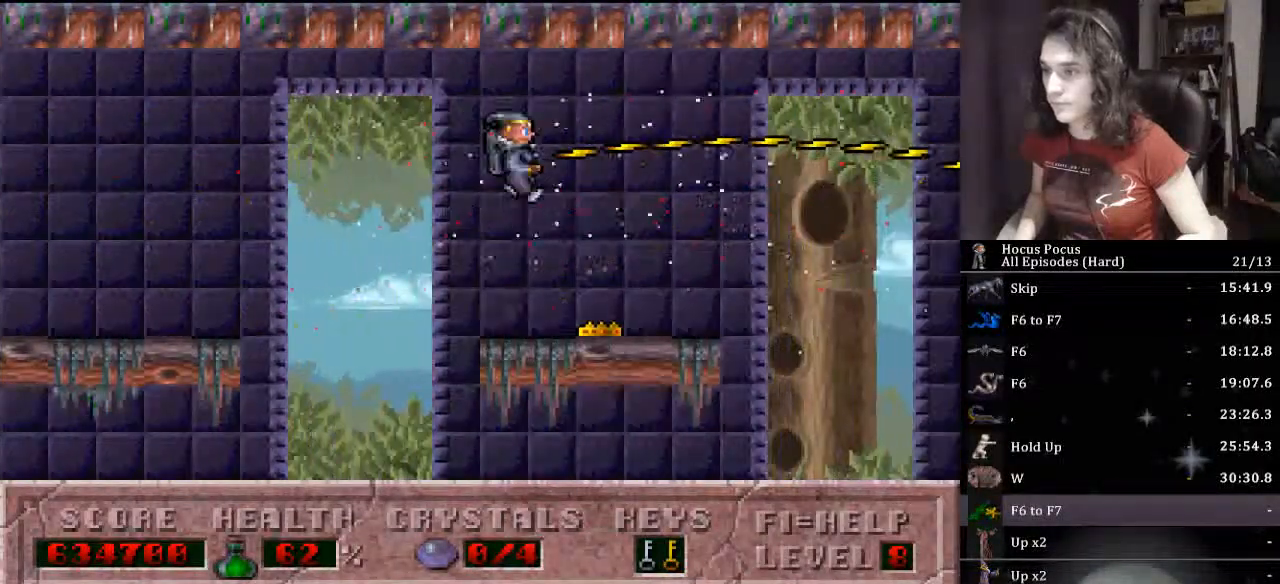
{"keys": ["alt_l", "right"], "events": [[33, "right", "up"], [267, "right", "down"]]}
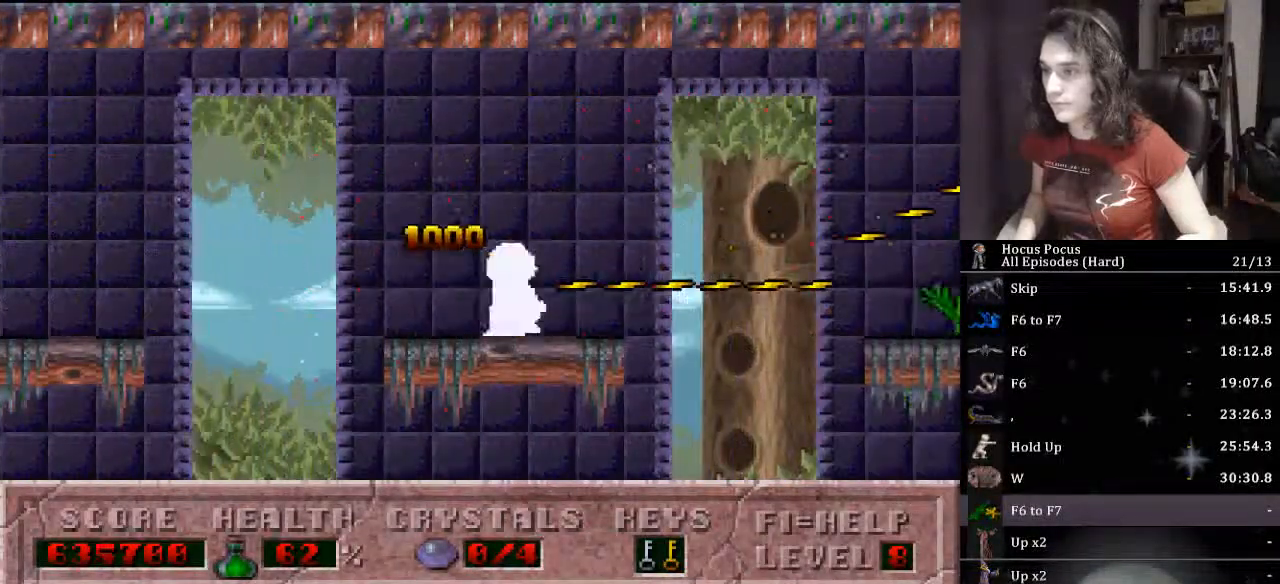
{"keys": ["alt_l", "right"], "events": [[33, "ctrl_l", "down"], [367, "ctrl_l", "up"]]}
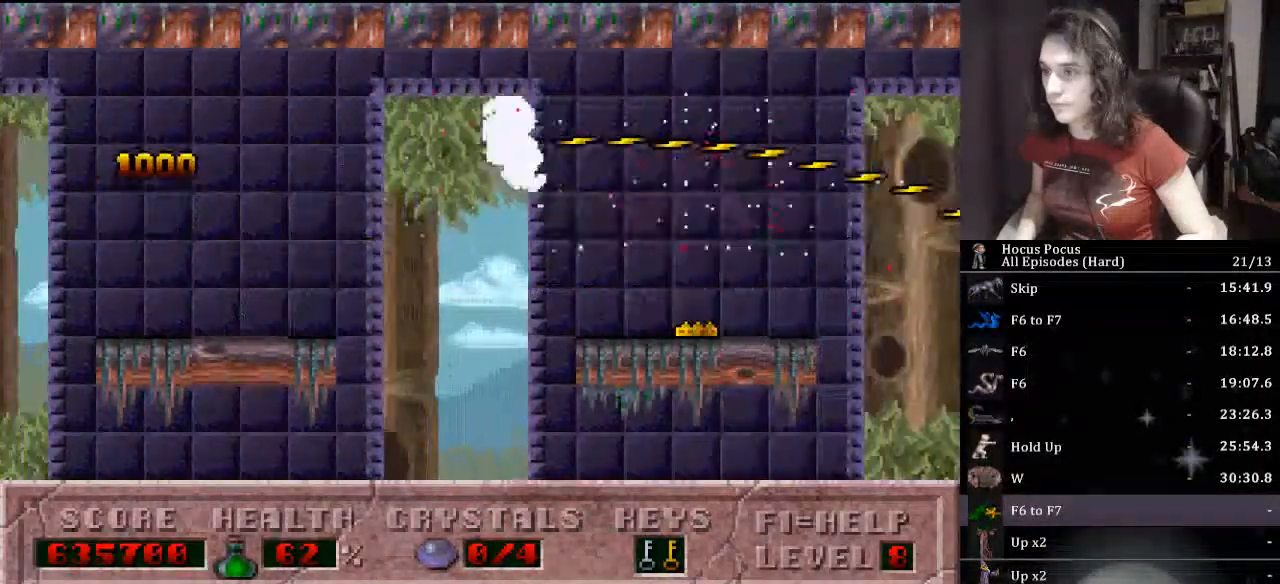
{"keys": ["alt_l", "right"], "events": [[200, "right", "up"], [333, "right", "down"]]}
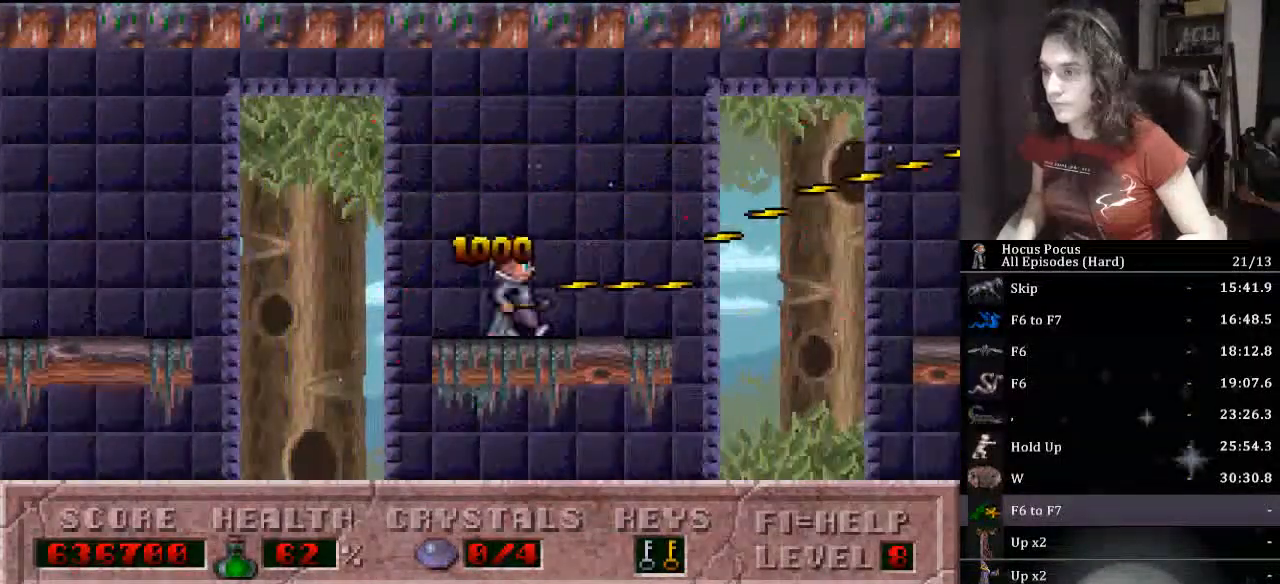
{"keys": ["alt_l", "right"], "events": [[167, "ctrl_l", "down"], [500, "ctrl_l", "up"]]}
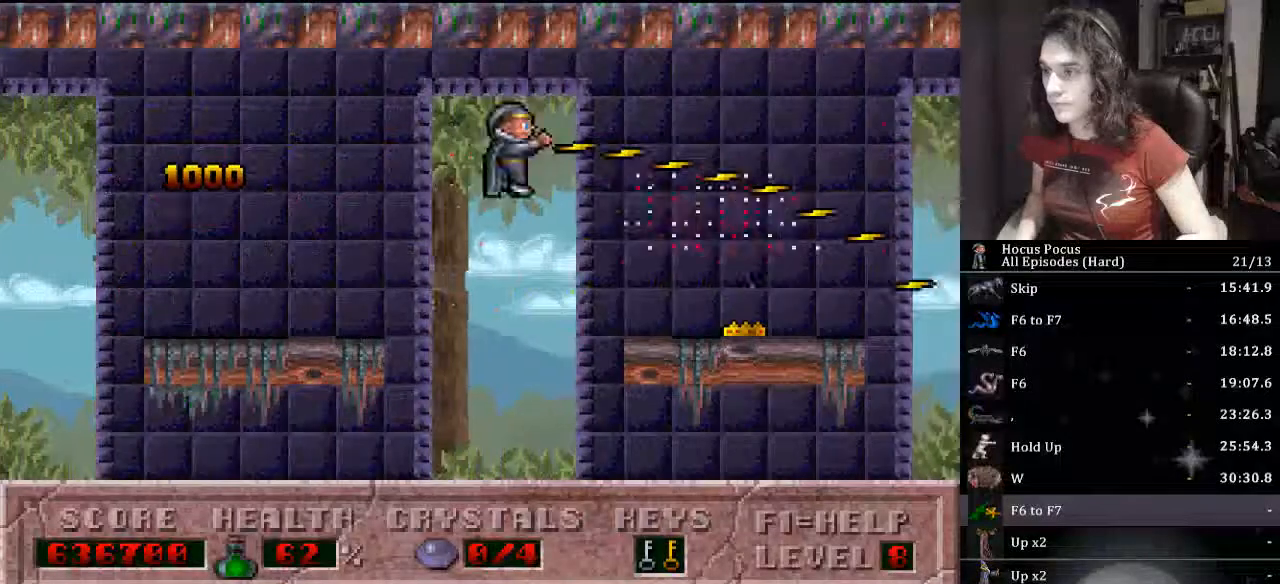
{"keys": ["alt_l", "right"], "events": [[267, "right", "up"], [467, "right", "down"]]}
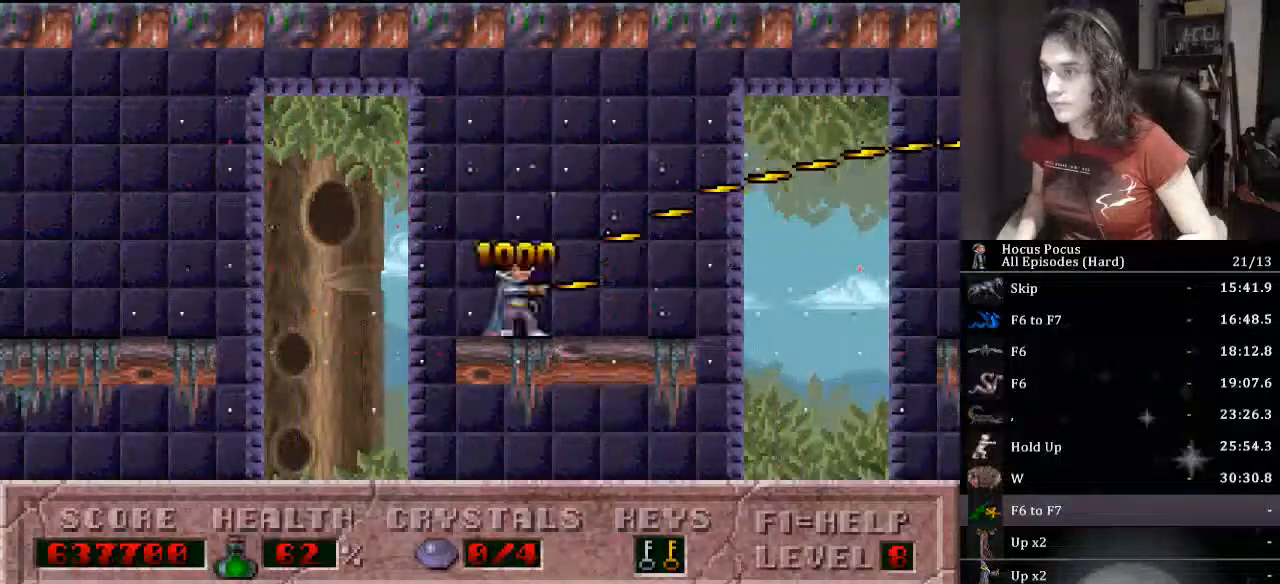
{"keys": ["alt_l", "ctrl_l", "right"], "events": [[267, "ctrl_l", "down"]]}
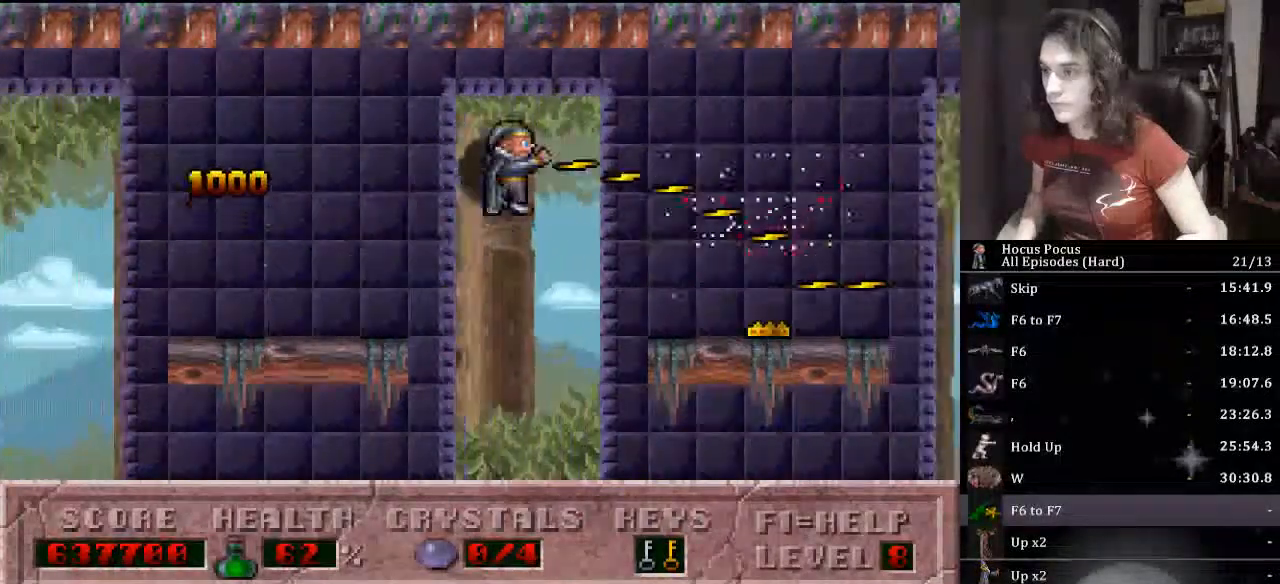
{"keys": ["alt_l"], "events": [[33, "ctrl_l", "up"], [333, "right", "up"]]}
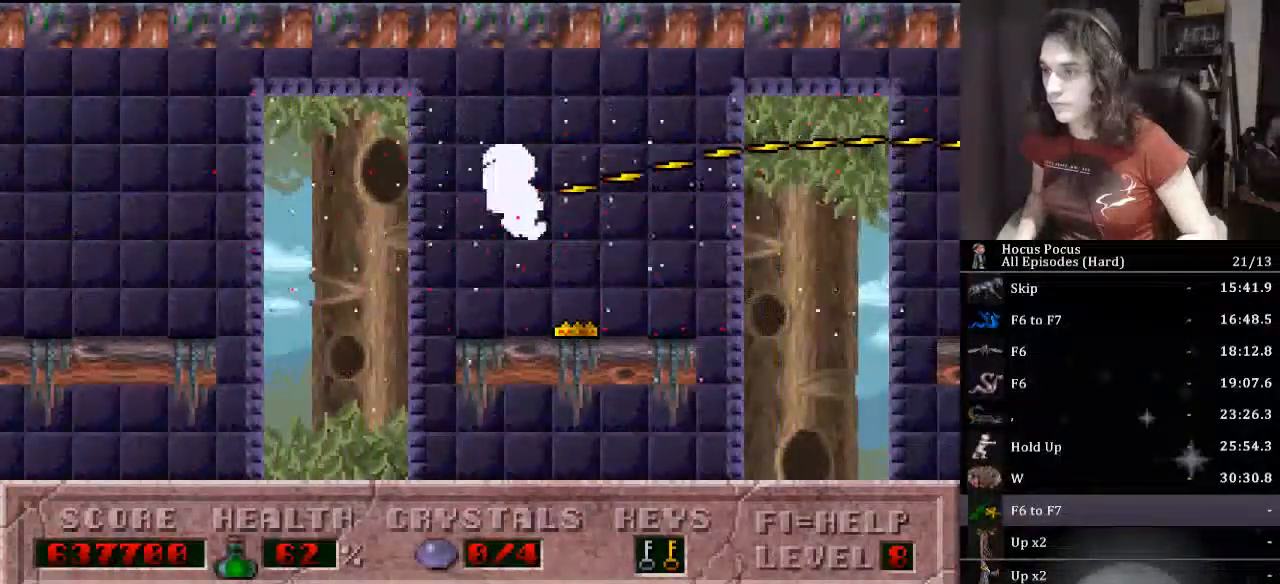
{"keys": ["alt_l", "ctrl_l", "right"], "events": [[67, "right", "down"], [300, "ctrl_l", "down"]]}
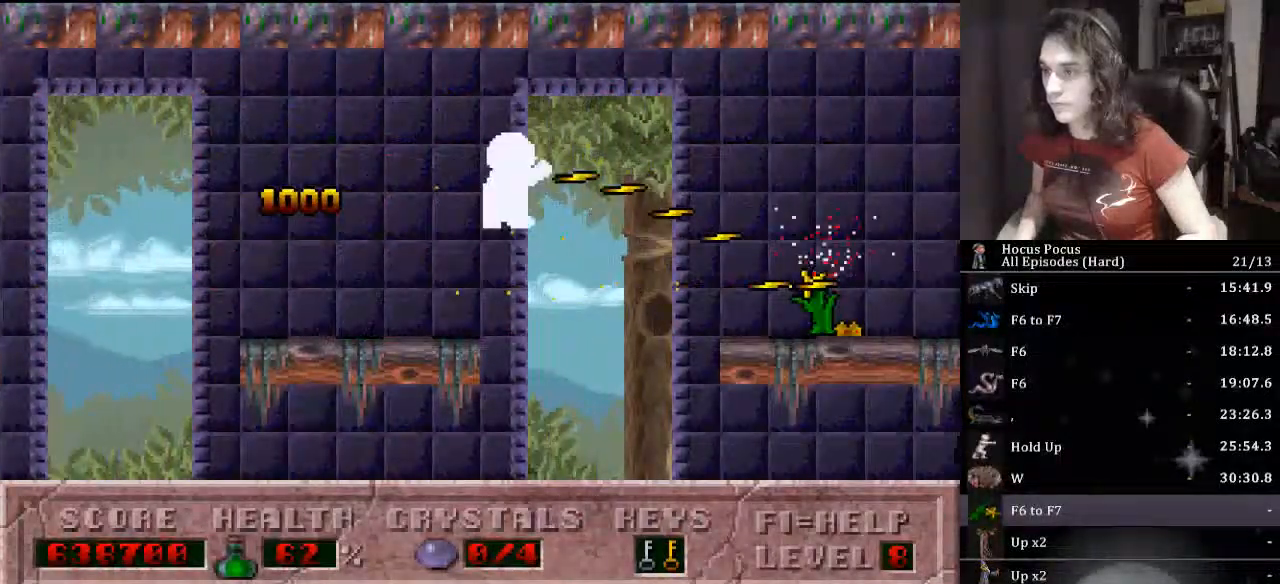
{"keys": ["alt_l"], "events": [[200, "ctrl_l", "up"], [467, "right", "up"]]}
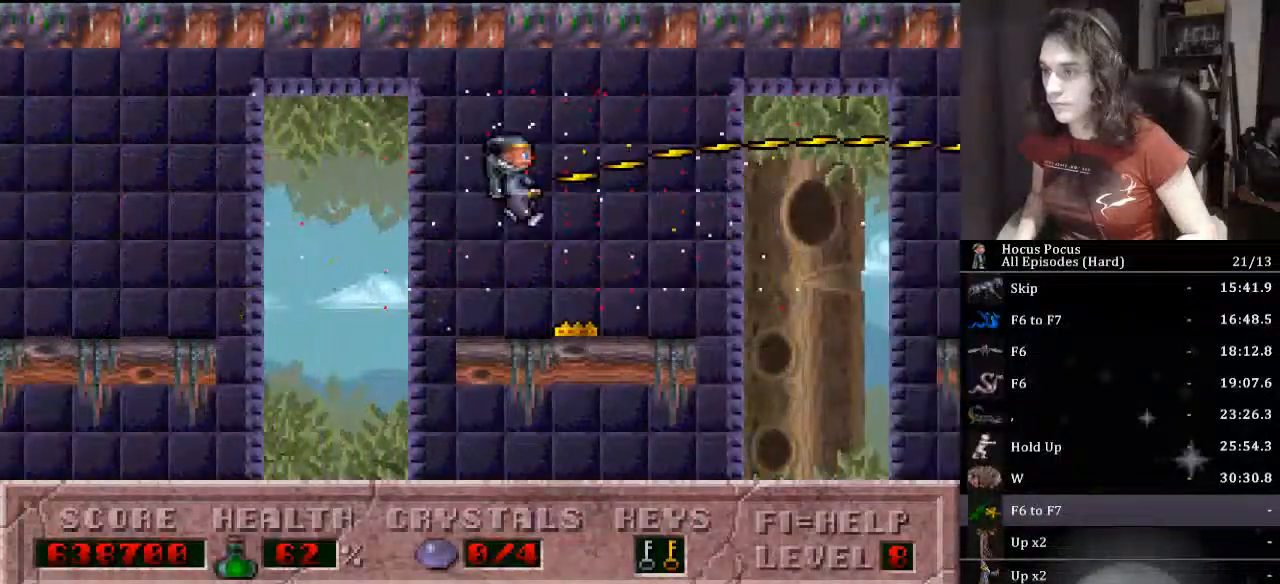
{"keys": ["alt_l", "ctrl_l", "right"], "events": [[167, "right", "down"], [433, "ctrl_l", "down"]]}
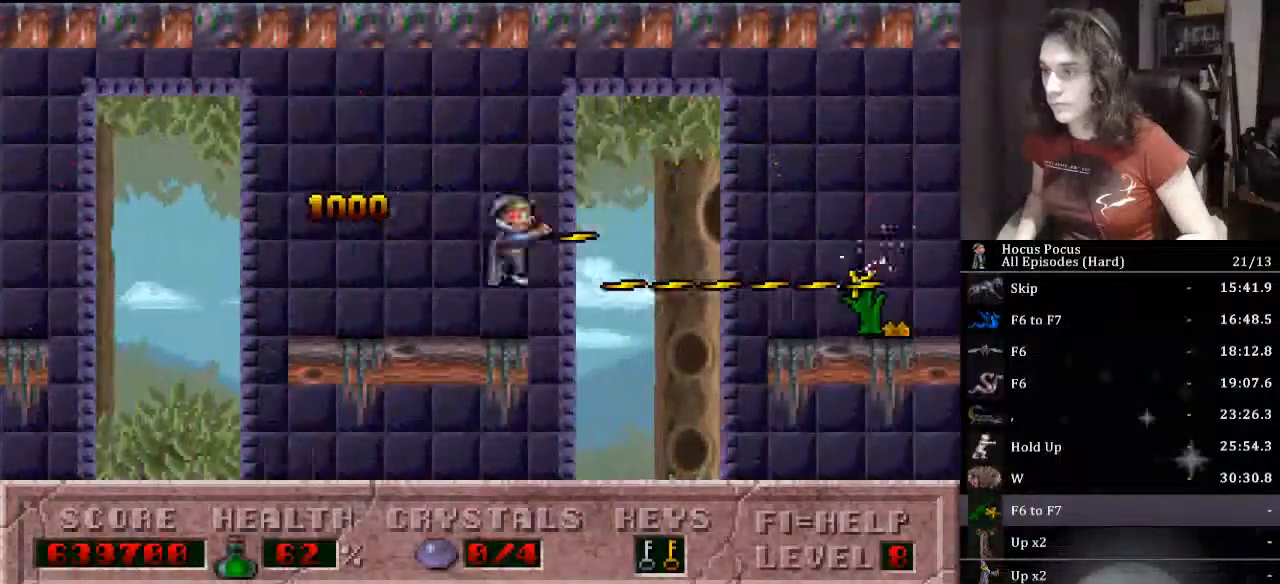
{"keys": ["alt_l", "right"], "events": [[233, "ctrl_l", "up"]]}
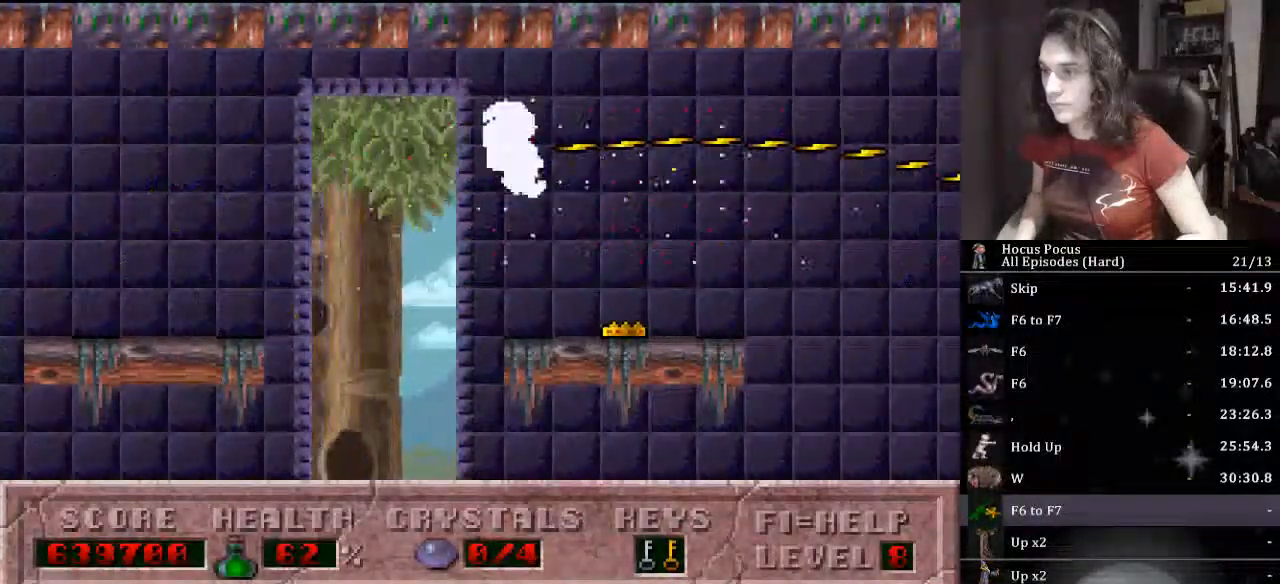
{"keys": ["alt_l", "ctrl_l", "right"], "events": [[100, "right", "up"], [233, "right", "down"], [467, "ctrl_l", "down"]]}
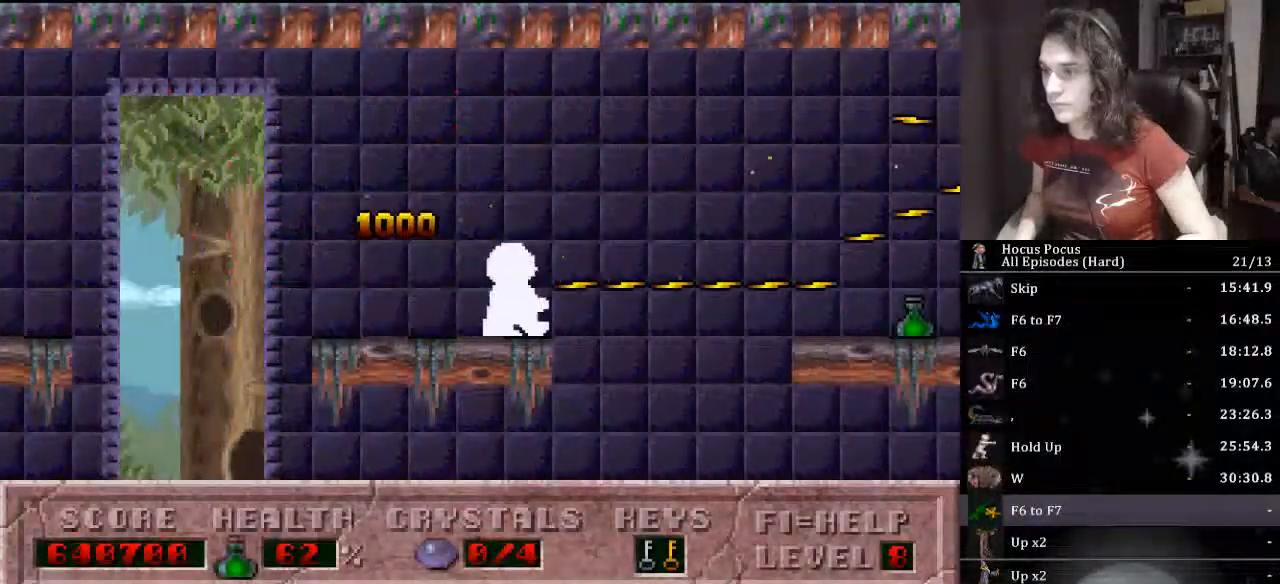
{"keys": ["alt_l", "right"], "events": [[433, "ctrl_l", "up"]]}
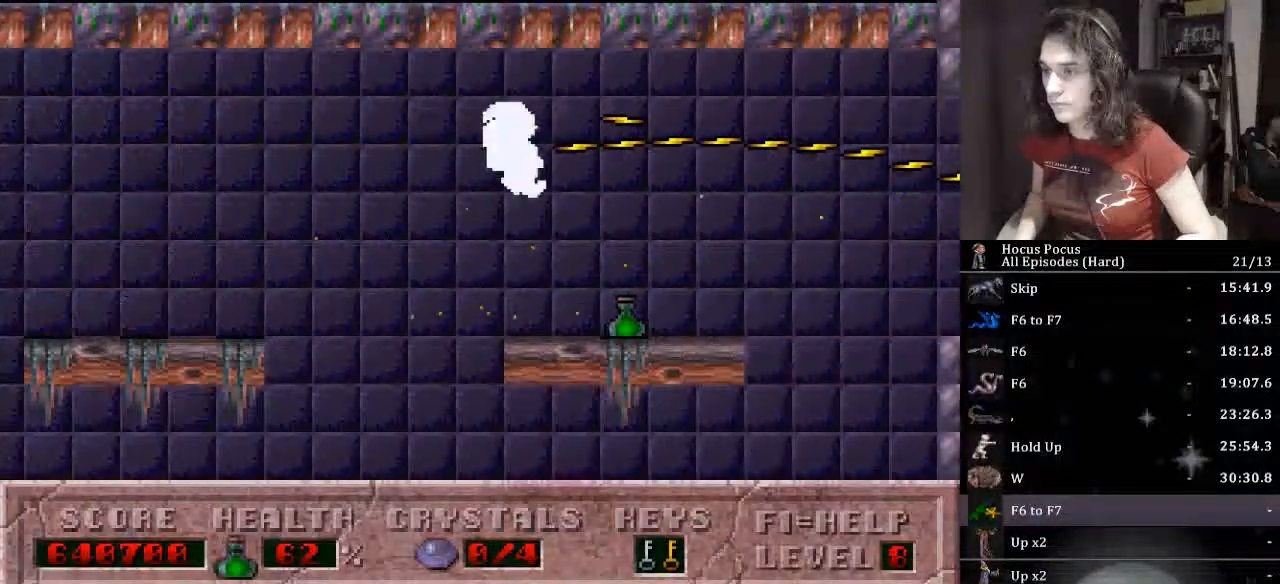
{"keys": ["right"], "events": [[33, "alt_l", "up"], [200, "ctrl_l", "down"], [500, "ctrl_l", "up"]]}
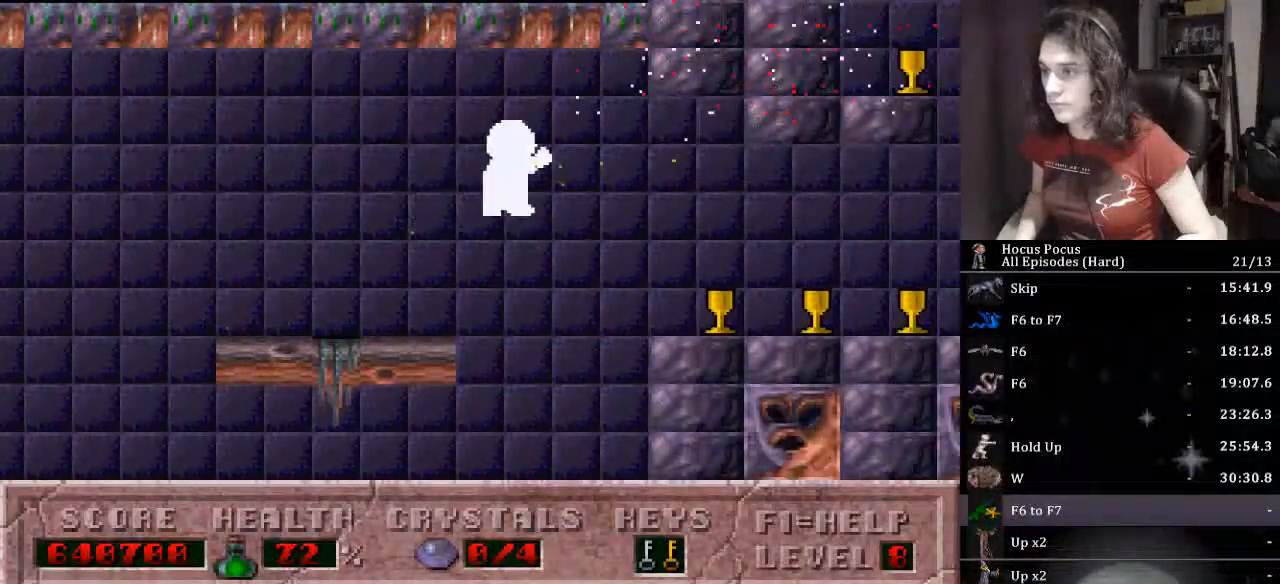
{"keys": ["right"], "events": []}
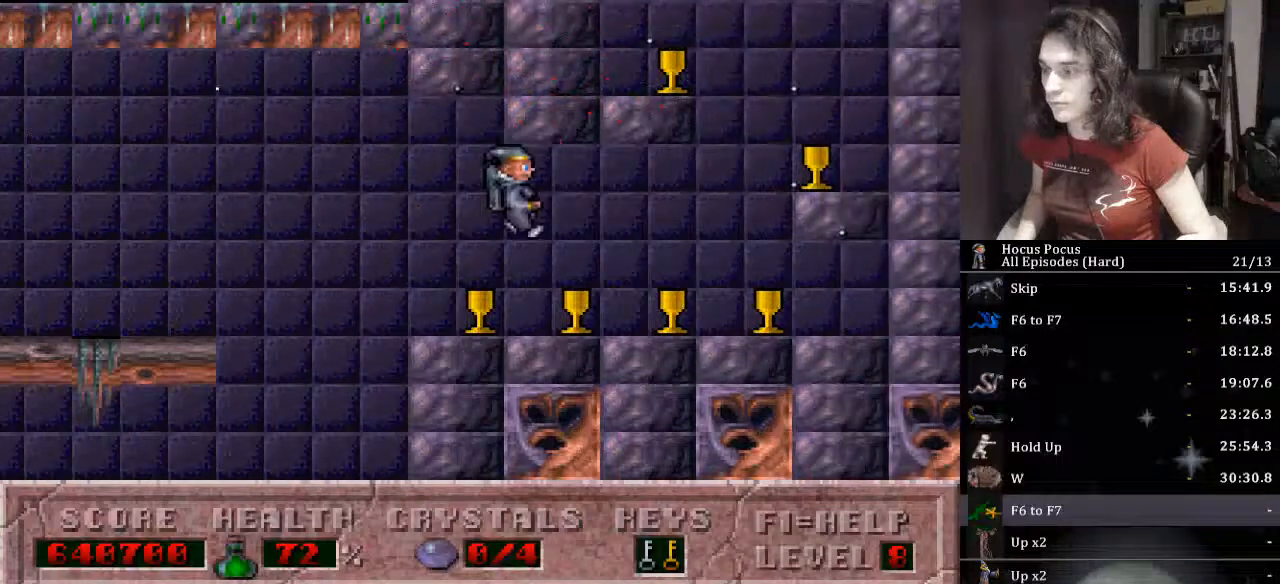
{"keys": ["ctrl_l", "right"], "events": [[300, "ctrl_l", "down"]]}
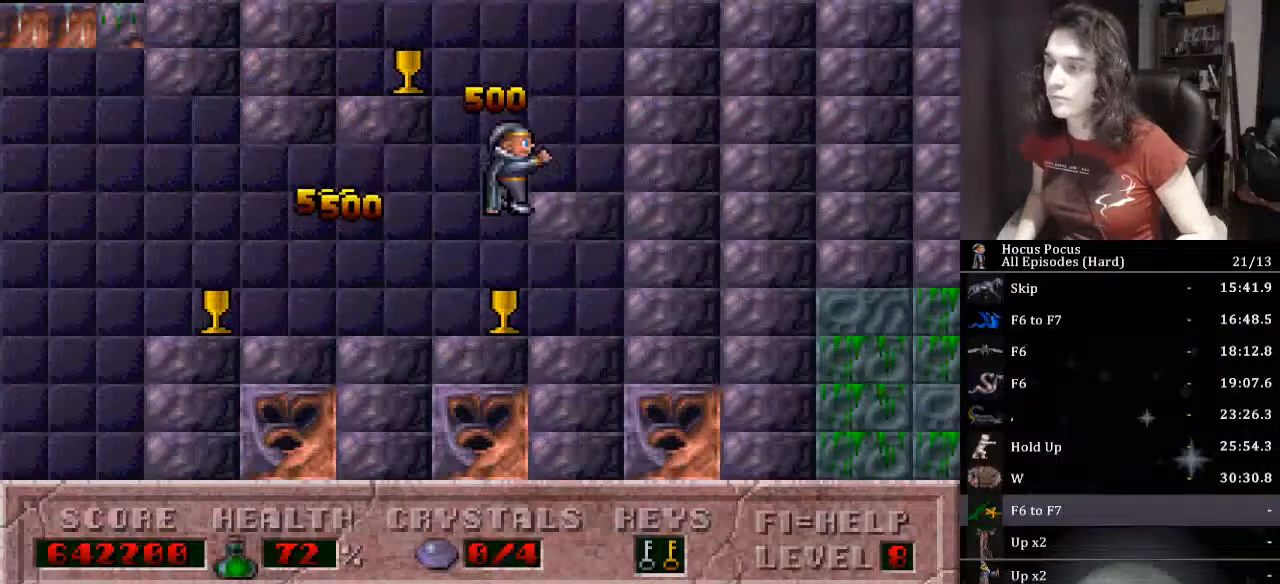
{"keys": ["ctrl_l", "left"], "events": [[200, "ctrl_l", "up"], [267, "left", "down"], [267, "right", "up"], [300, "ctrl_l", "down"]]}
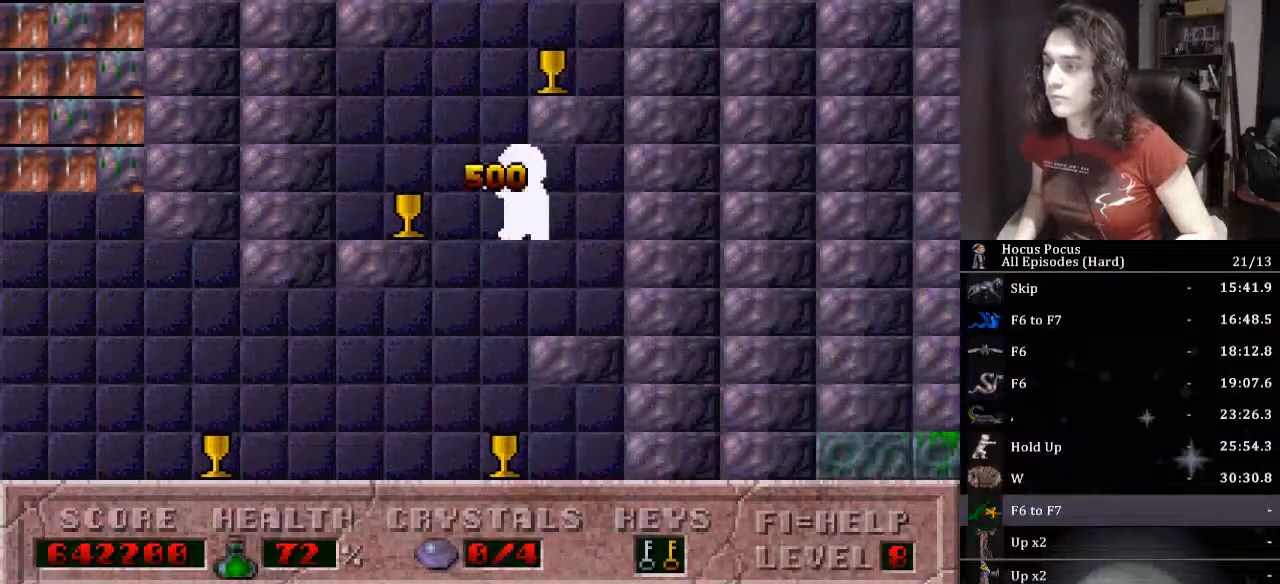
{"keys": ["ctrl_l", "right"], "events": [[133, "ctrl_l", "up"], [267, "left", "up"], [400, "right", "down"], [500, "ctrl_l", "down"]]}
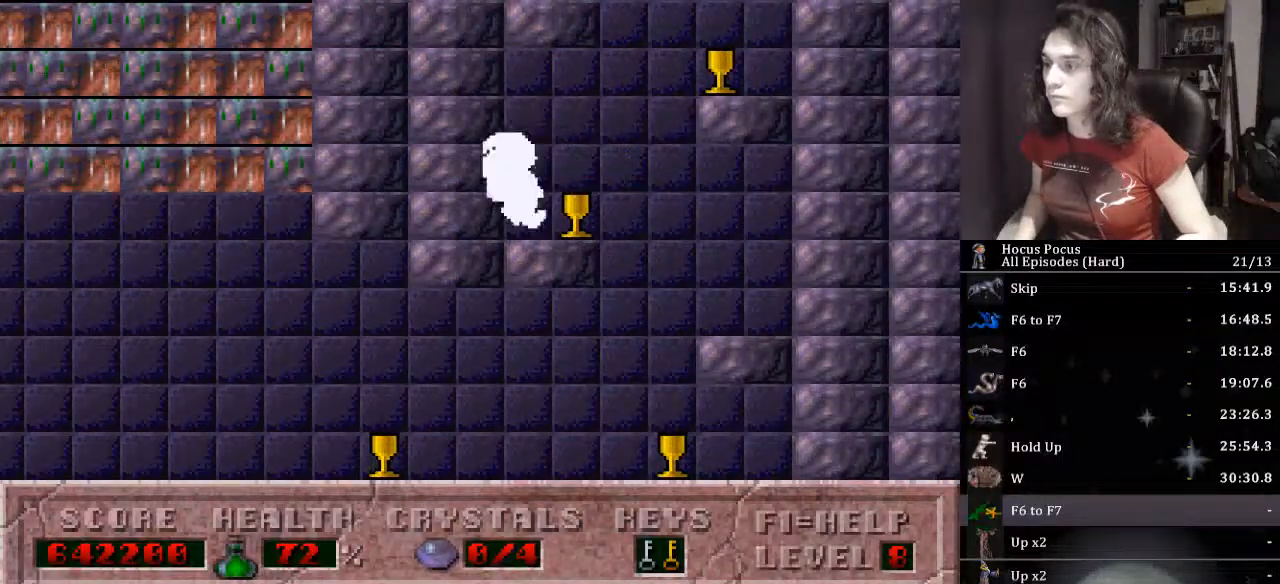
{"keys": ["right"], "events": [[433, "ctrl_l", "up"]]}
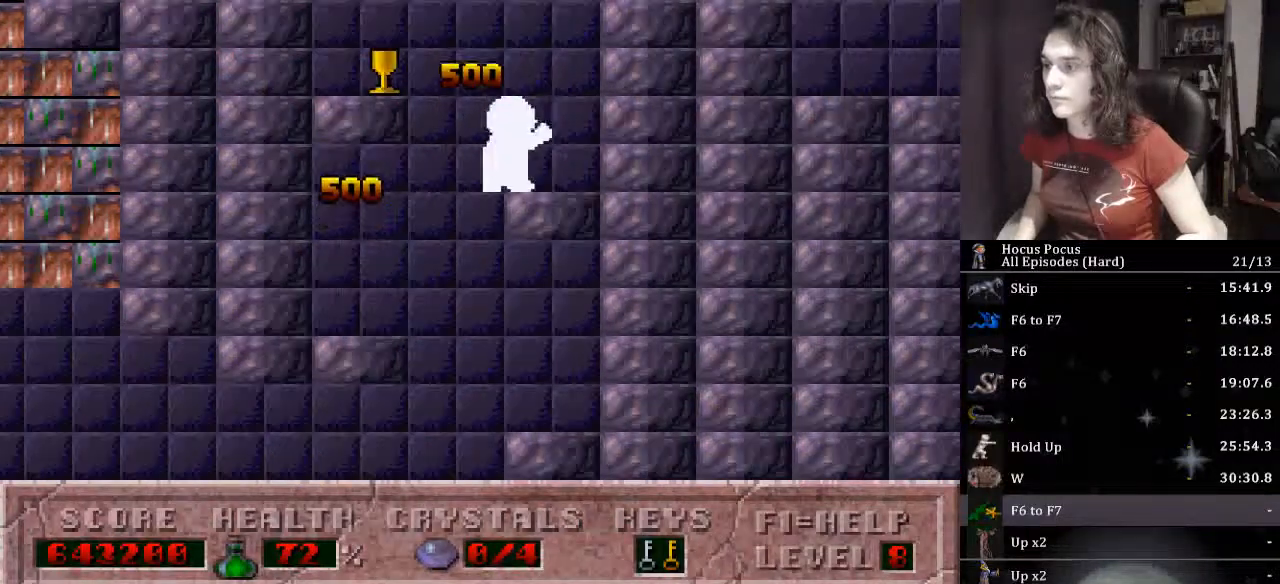
{"keys": ["left"], "events": [[67, "ctrl_l", "down"], [67, "left", "down"], [67, "right", "up"], [500, "ctrl_l", "up"]]}
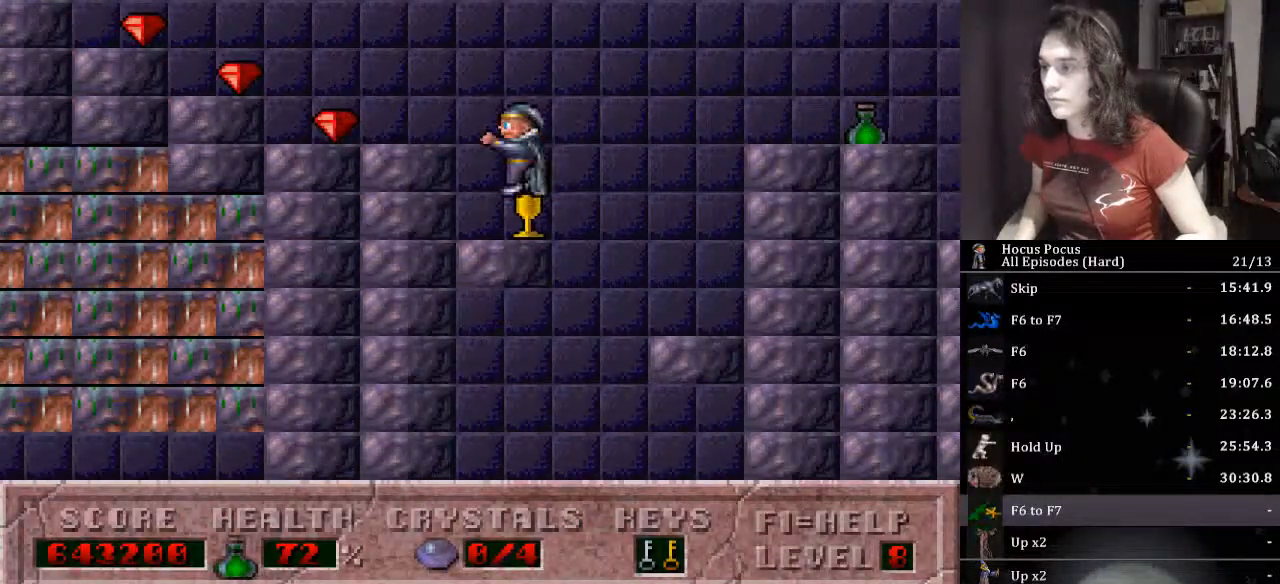
{"keys": ["ctrl_l", "right"], "events": [[100, "left", "up"], [267, "ctrl_l", "down"], [267, "right", "down"]]}
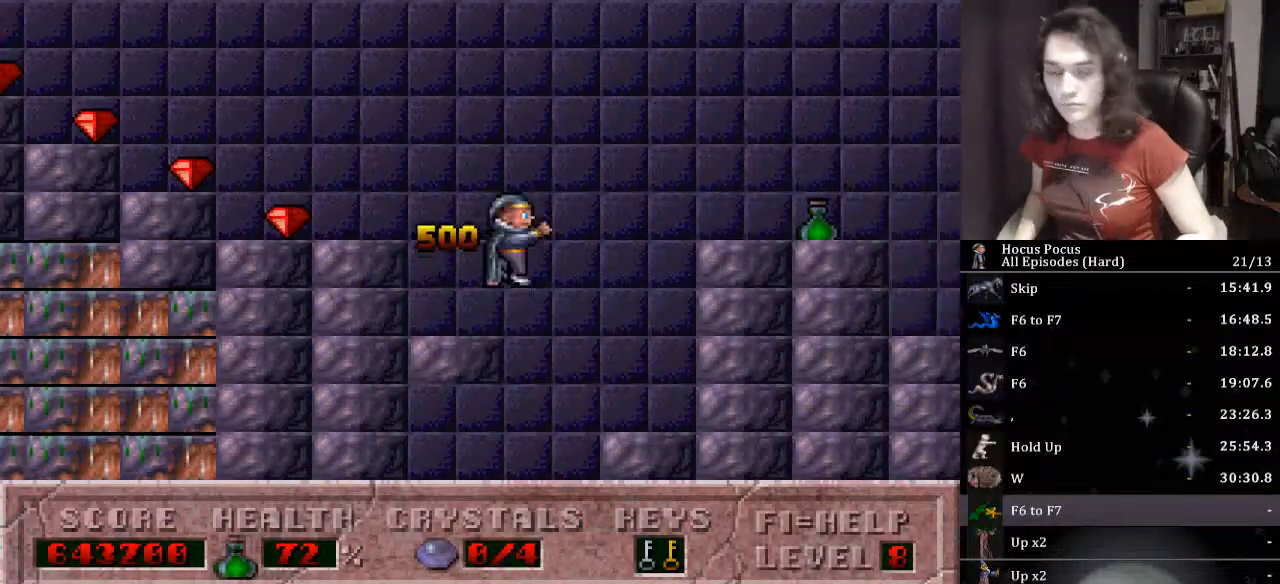
{"keys": [], "events": [[133, "ctrl_l", "up"], [433, "right", "up"]]}
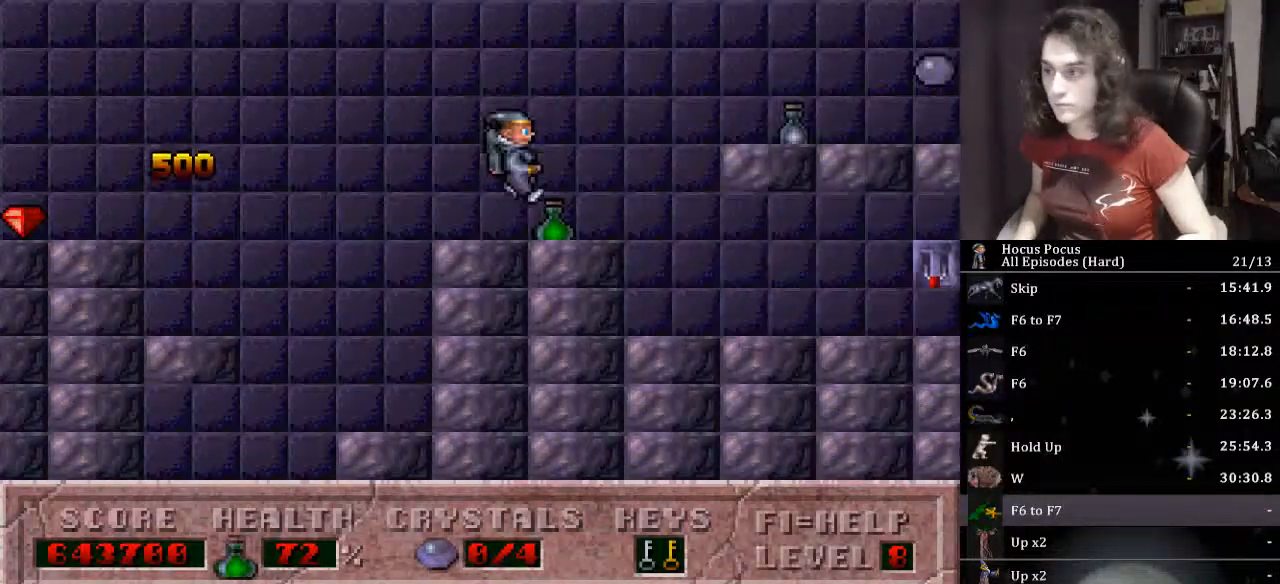
{"keys": ["right"], "events": [[67, "right", "down"], [167, "ctrl_l", "down"], [333, "ctrl_l", "up"]]}
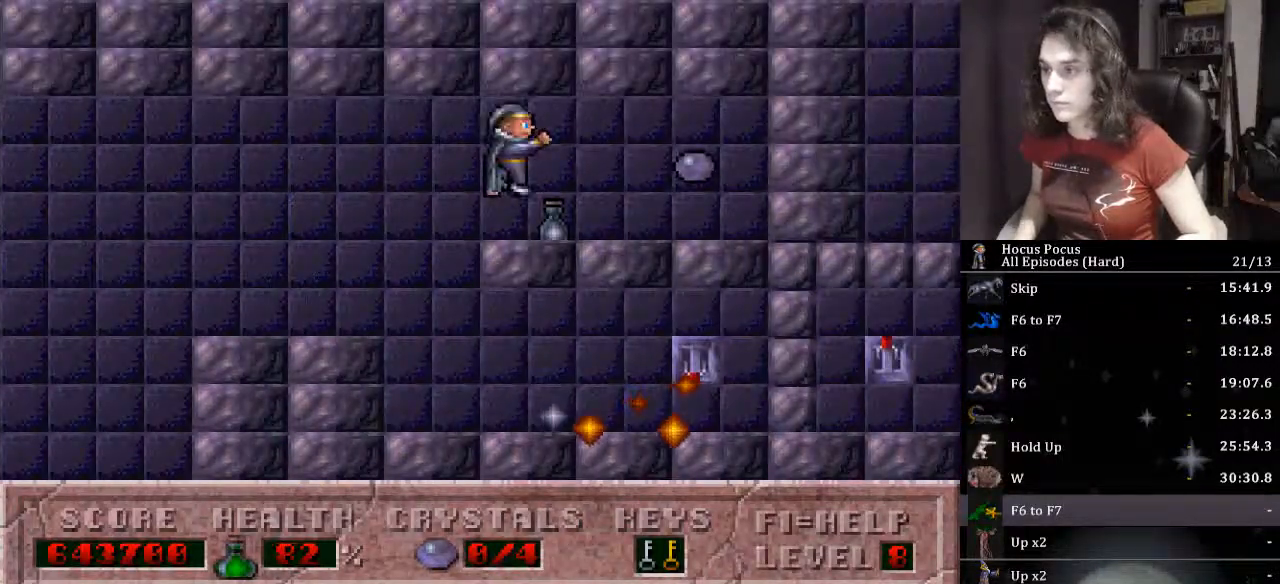
{"keys": ["left"], "events": [[267, "left", "down"], [300, "right", "up"]]}
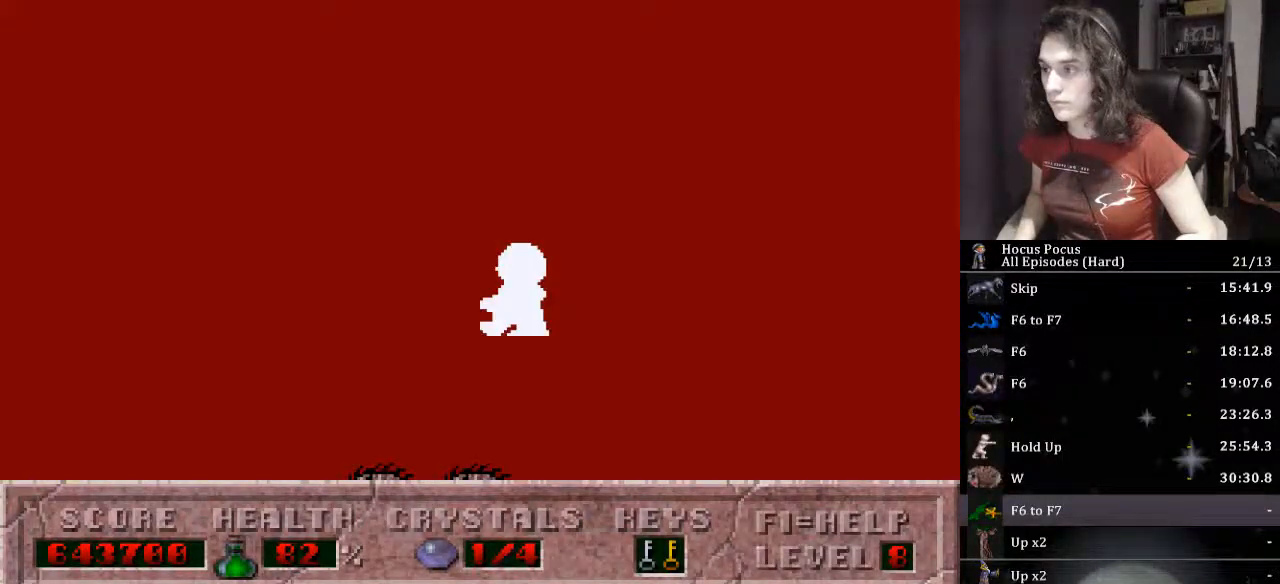
{"keys": ["alt_l", "right"], "events": [[433, "left", "up"], [433, "right", "down"], [467, "alt_l", "down"]]}
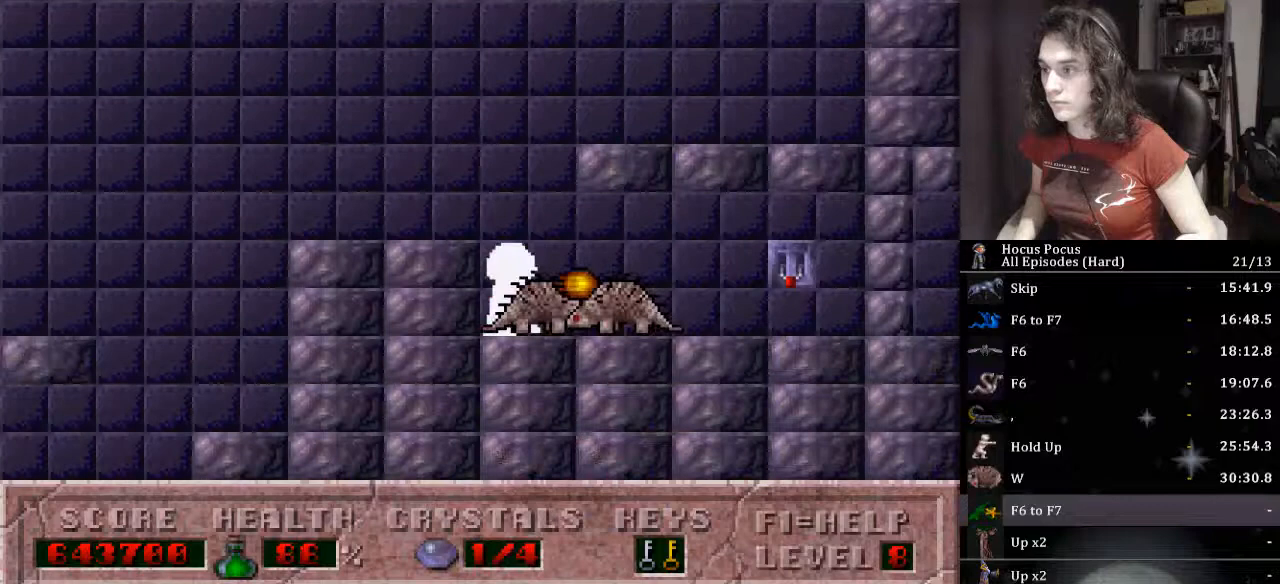
{"keys": ["right", "up"], "events": [[33, "alt_l", "up"], [433, "up", "down"]]}
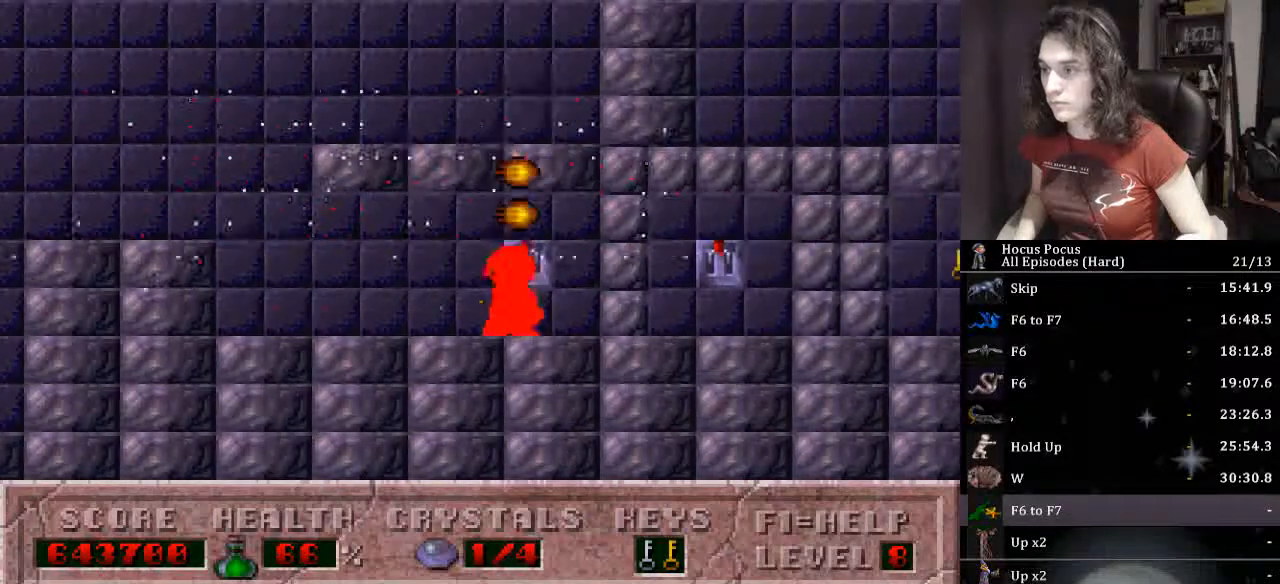
{"keys": ["right"], "events": [[67, "up", "up"], [267, "up", "down"], [467, "up", "up"]]}